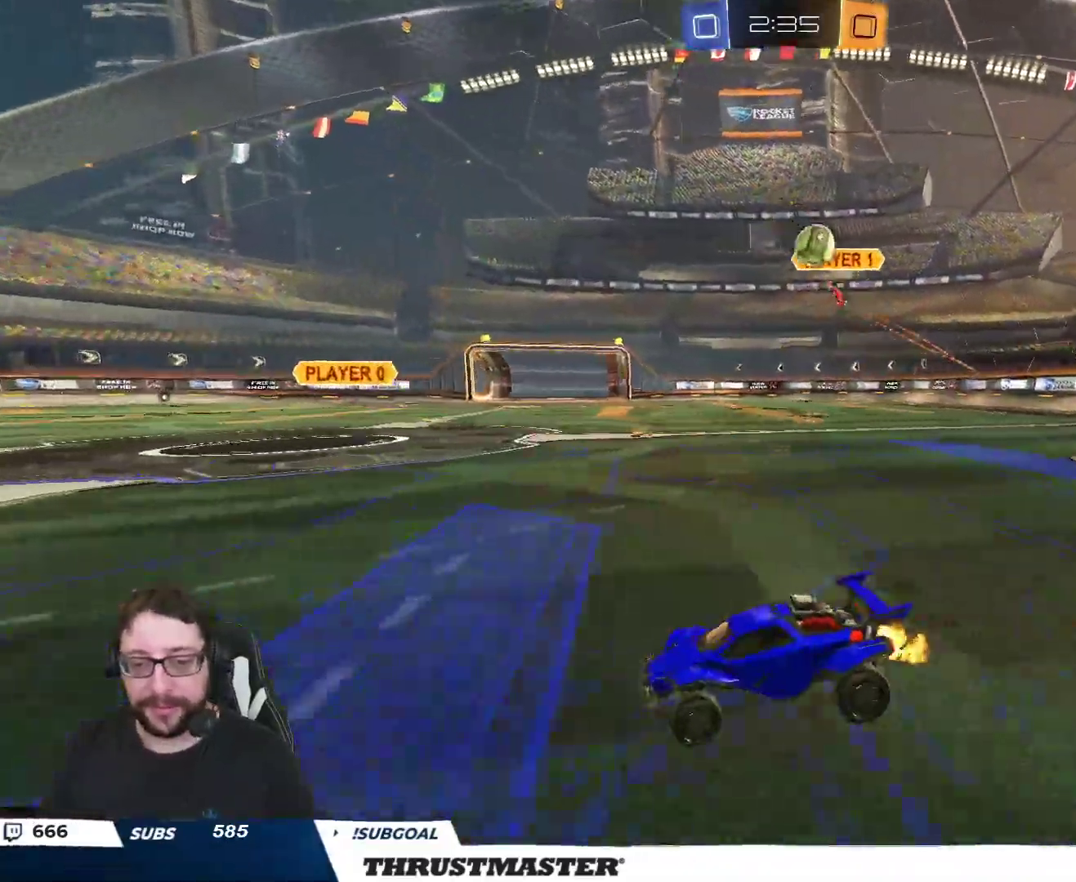
Gameplay with a controller (Xbox layout); each line is a JSON object with the inputs held at the frame after it. "events" lists button and stick changes between this image and that frame as [ms after this image, input, new state], when the widget could be followed in between.
{"buttons": ["R2"], "left_stick": "left", "right_stick": "center", "events": [[150, "left_stick", "center"], [217, "R2", "up"], [300, "left_stick", "left"], [500, "R2", "down"]]}
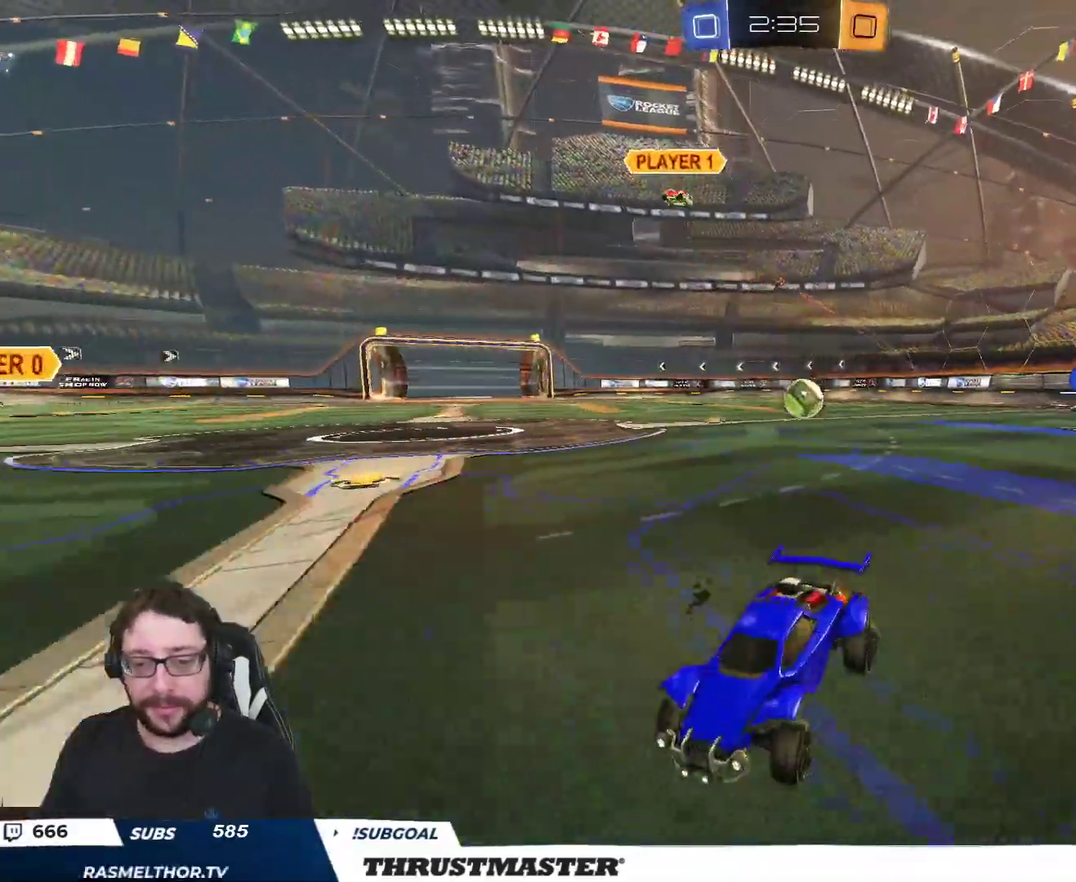
{"buttons": ["L2", "R2"], "left_stick": "up-left", "right_stick": "center", "events": [[50, "L2", "down"], [100, "left_stick", "up-left"], [200, "L2", "up"], [250, "L2", "down"]]}
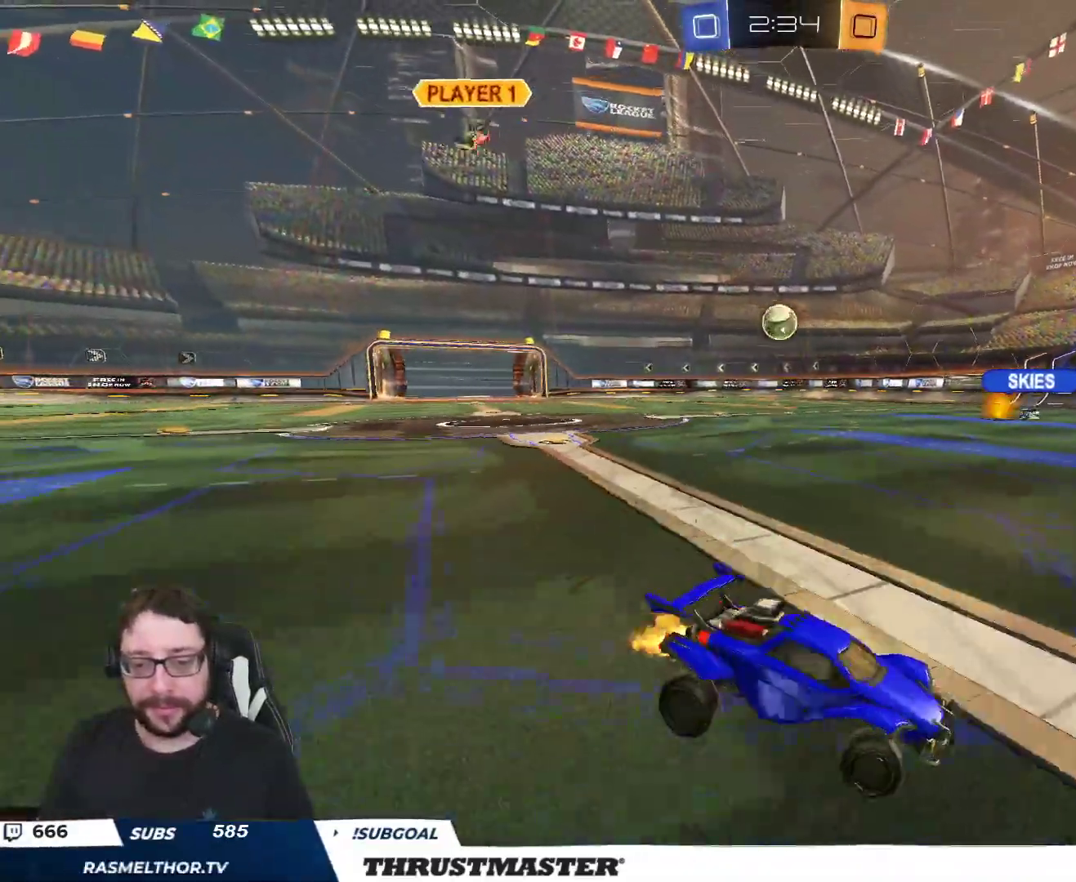
{"buttons": ["B", "R2"], "left_stick": "up-left", "right_stick": "center", "events": [[150, "B", "down"], [150, "L2", "up"]]}
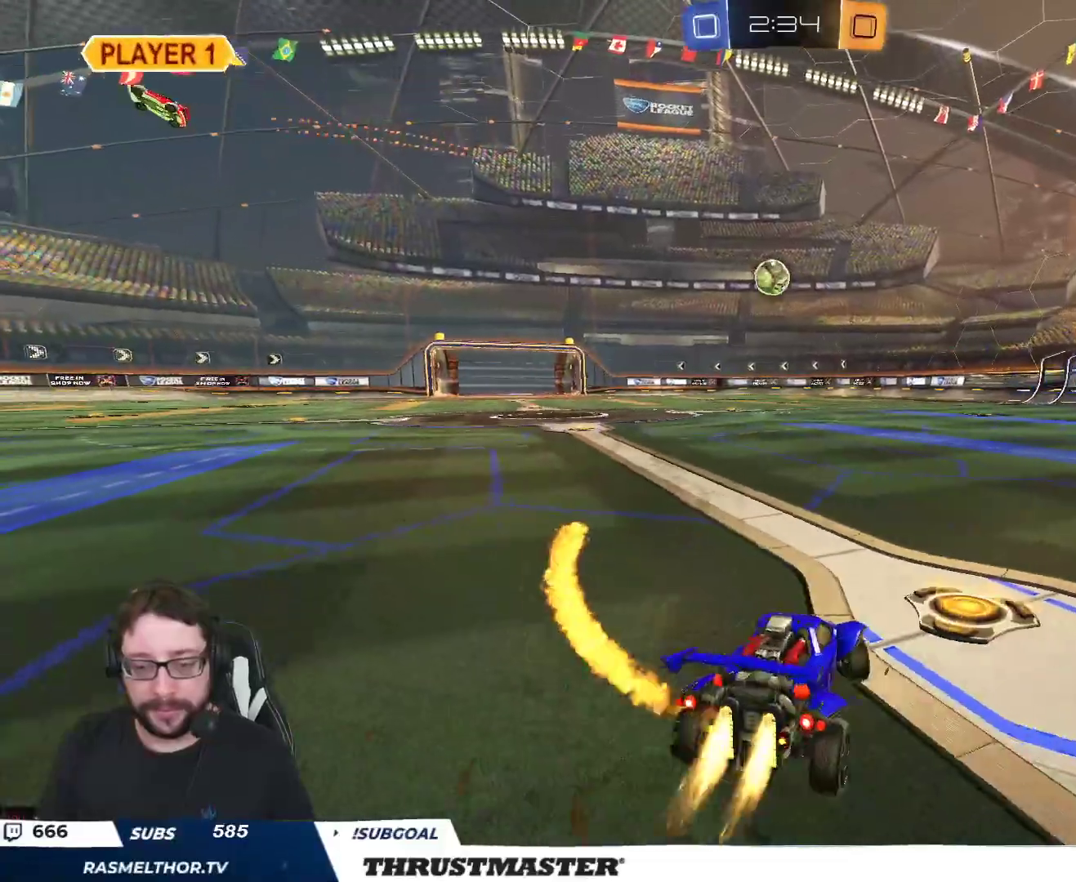
{"buttons": ["R2"], "left_stick": "center", "right_stick": "center", "events": [[183, "left_stick", "center"], [300, "B", "up"]]}
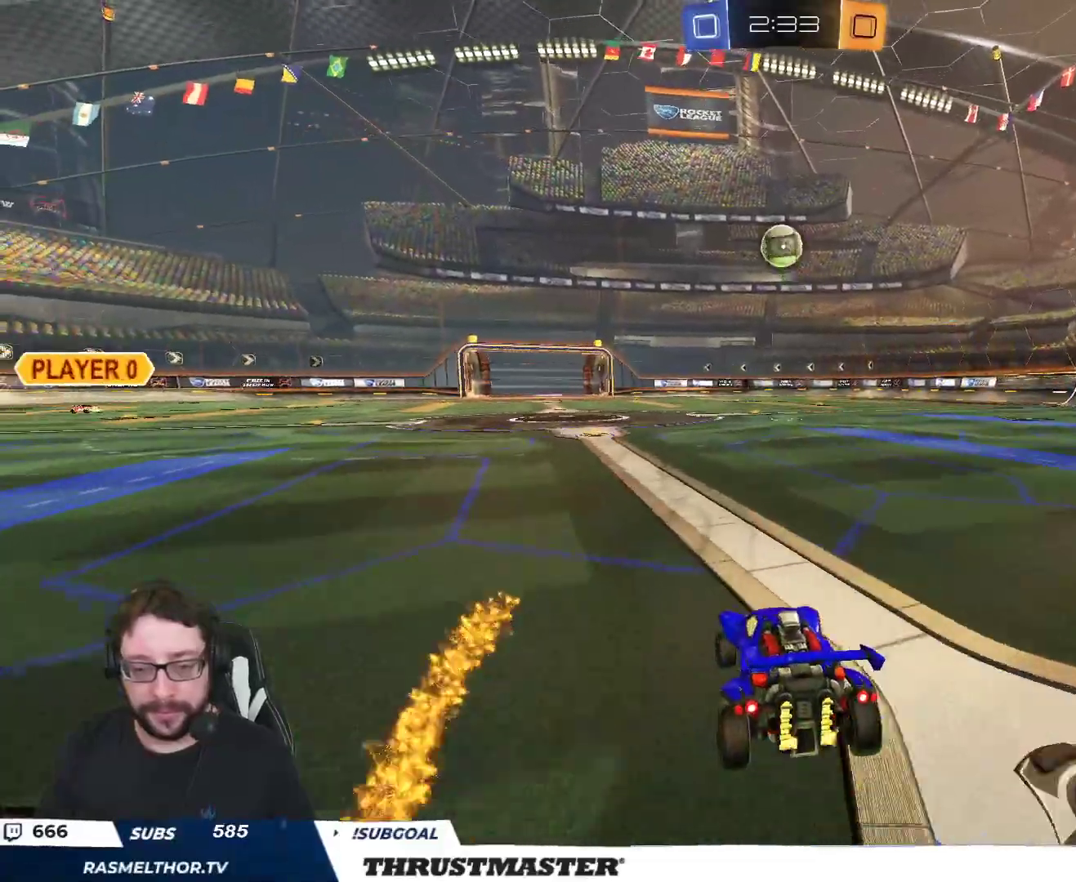
{"buttons": [], "left_stick": "center", "right_stick": "center", "events": [[17, "left_stick", "right"], [100, "left_stick", "center"], [433, "R2", "up"]]}
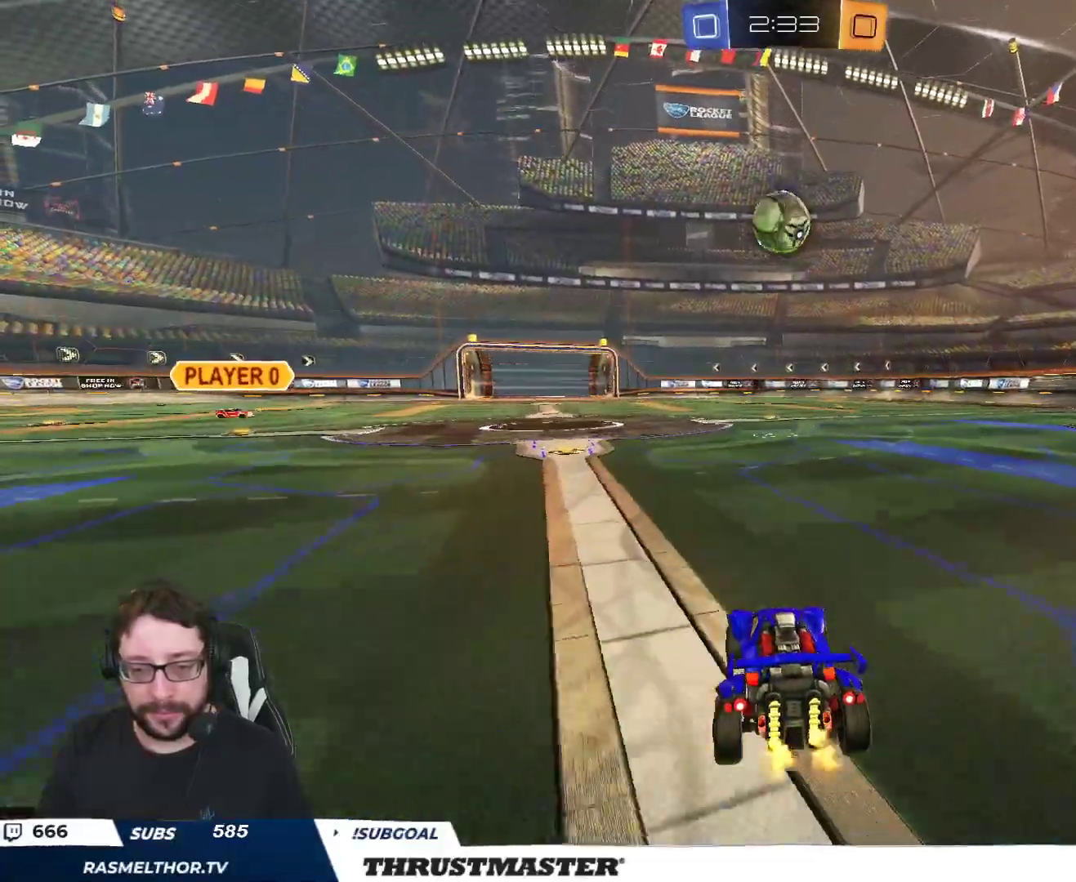
{"buttons": ["R2"], "left_stick": "left", "right_stick": "center", "events": [[250, "R2", "down"], [467, "left_stick", "left"]]}
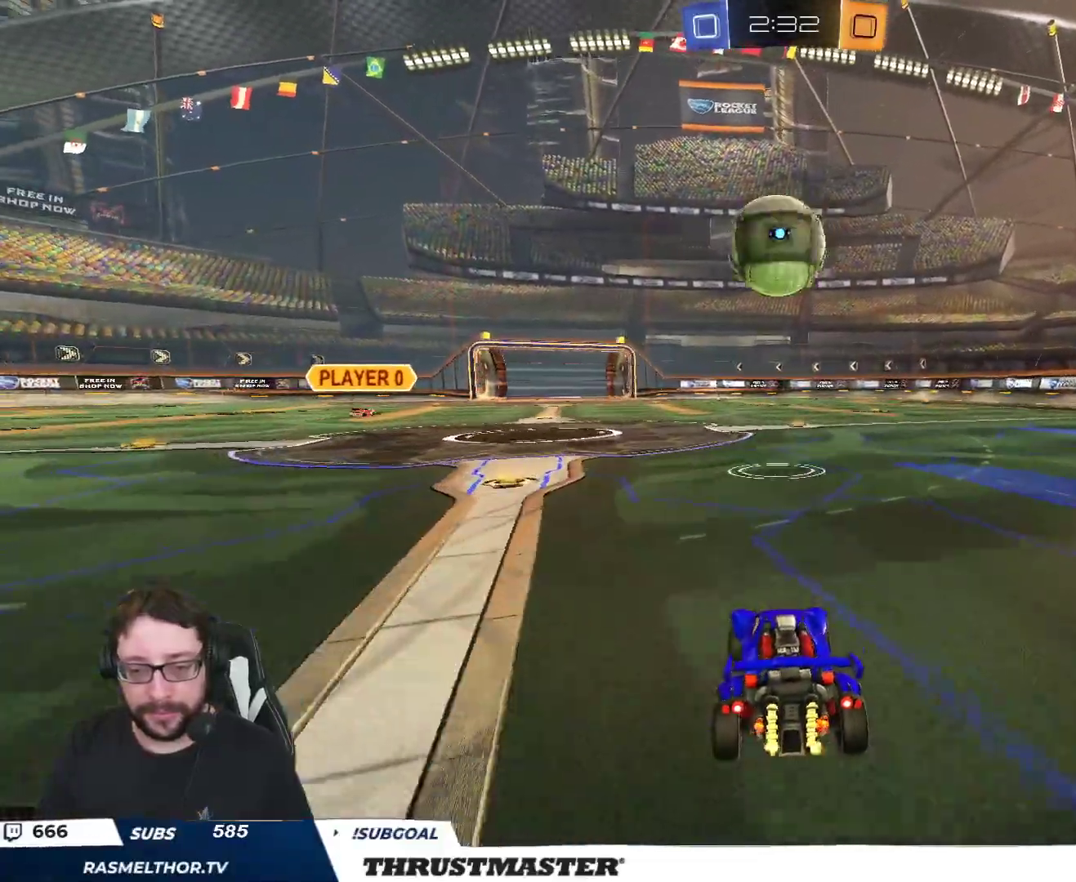
{"buttons": ["B", "R2"], "left_stick": "left", "right_stick": "center", "events": [[33, "left_stick", "center"], [200, "B", "down"], [200, "Y", "down"], [367, "Y", "up"], [433, "left_stick", "left"]]}
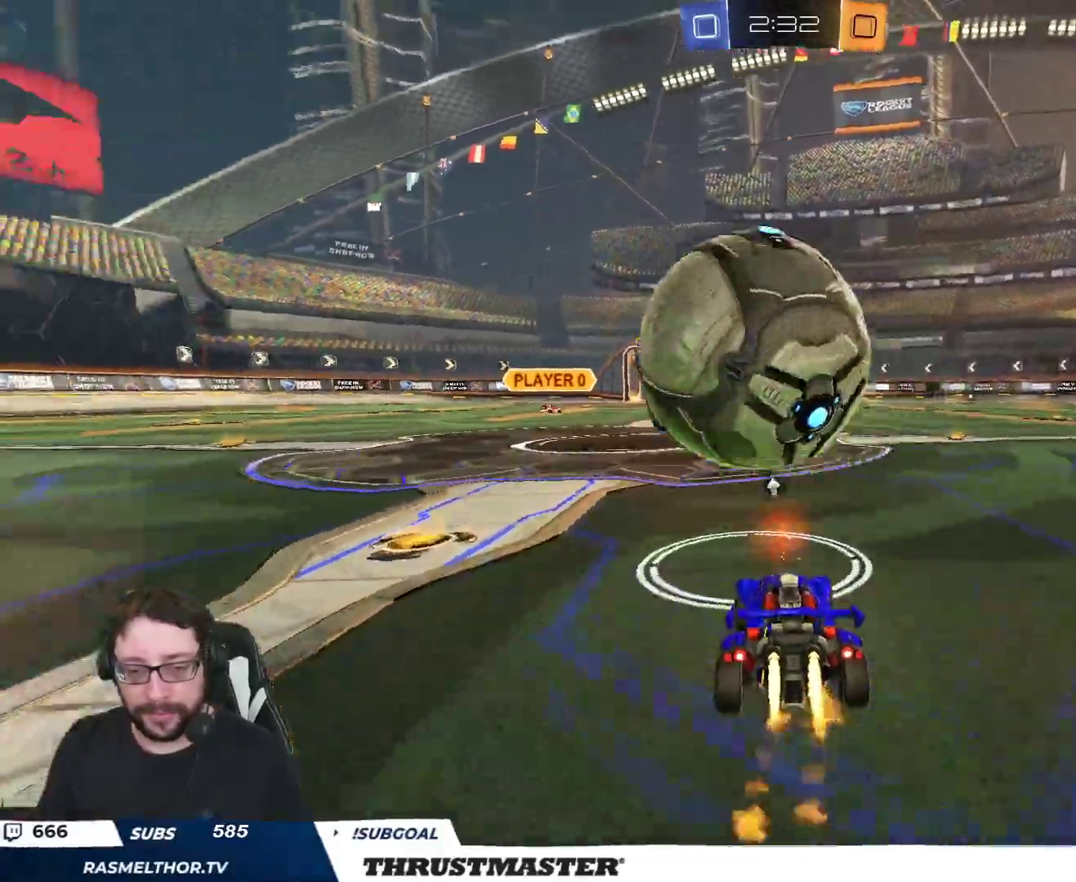
{"buttons": ["R2"], "left_stick": "center", "right_stick": "center", "events": [[17, "left_stick", "center"], [150, "B", "up"], [200, "R2", "up"], [333, "R2", "down"]]}
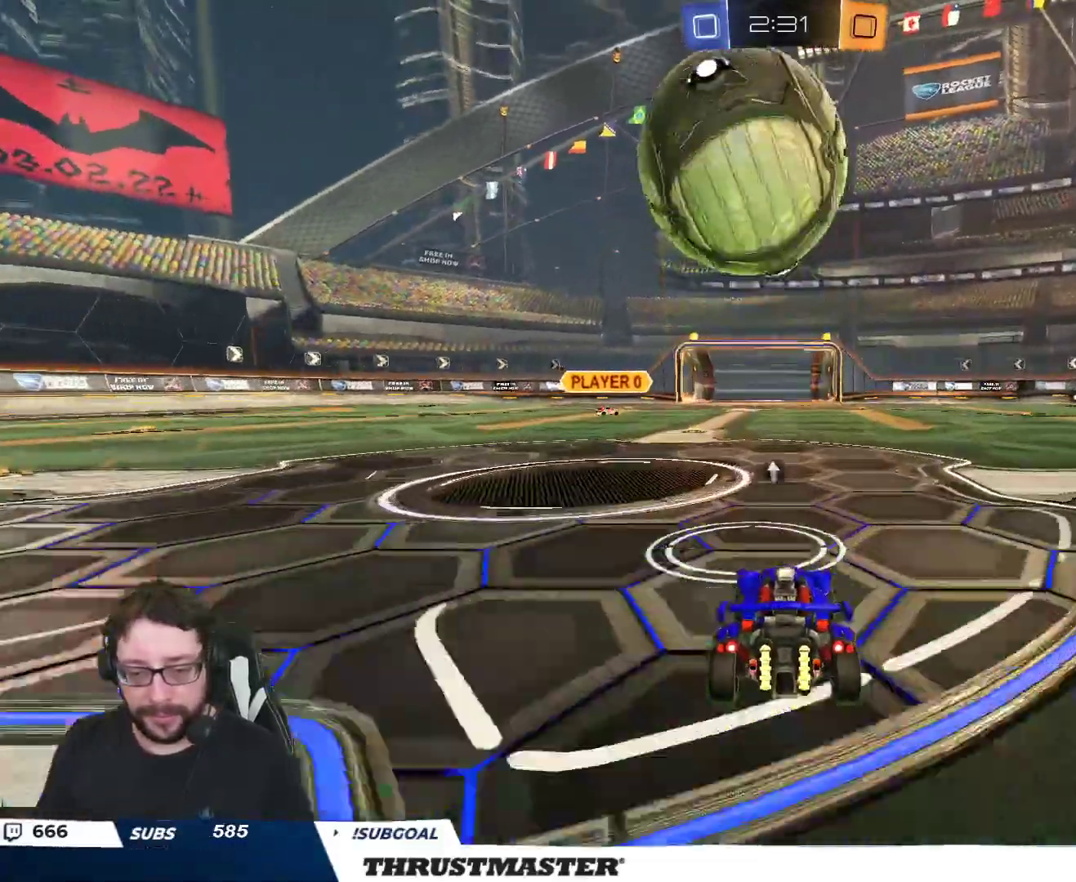
{"buttons": ["B", "R2"], "left_stick": "center", "right_stick": "center", "events": [[133, "left_stick", "left"], [200, "left_stick", "center"], [450, "B", "down"]]}
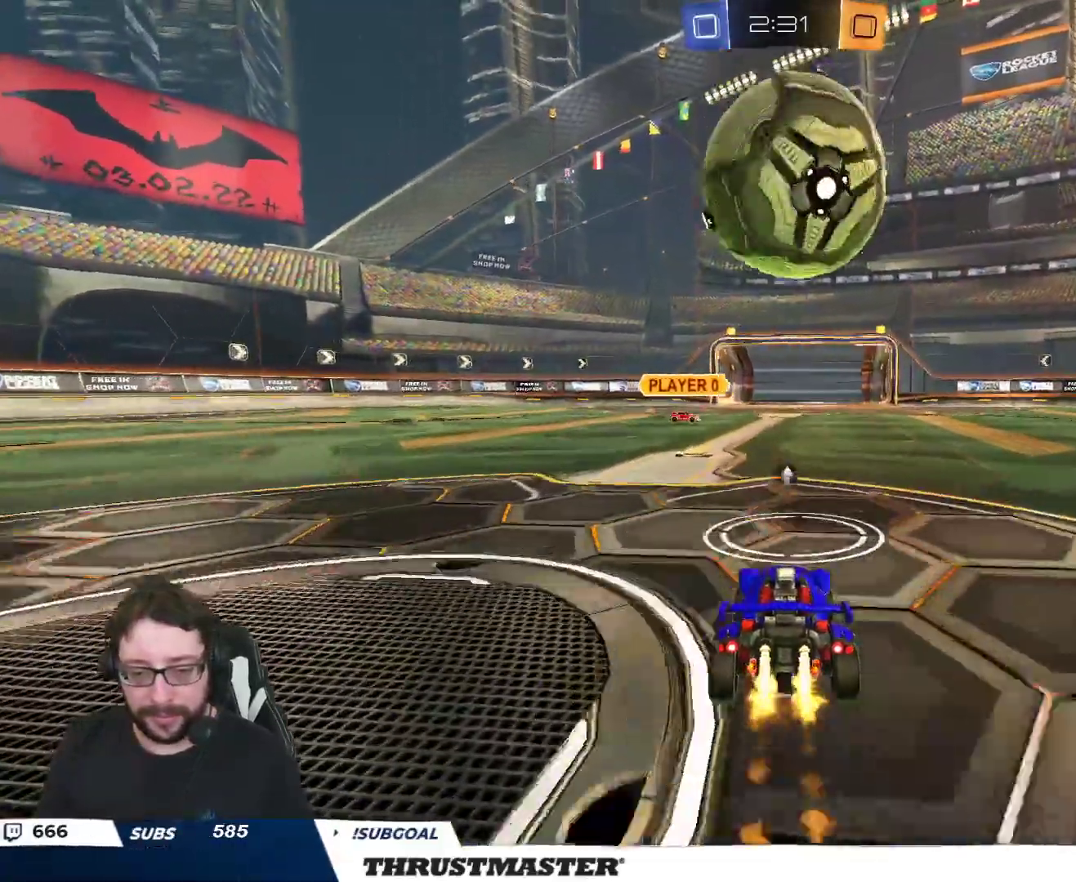
{"buttons": ["A", "B", "L2", "R2"], "left_stick": "up", "right_stick": "center", "events": [[83, "left_stick", "right"], [133, "left_stick", "center"], [300, "left_stick", "up"], [317, "A", "down"], [350, "L2", "down"], [433, "A", "up"], [483, "A", "down"]]}
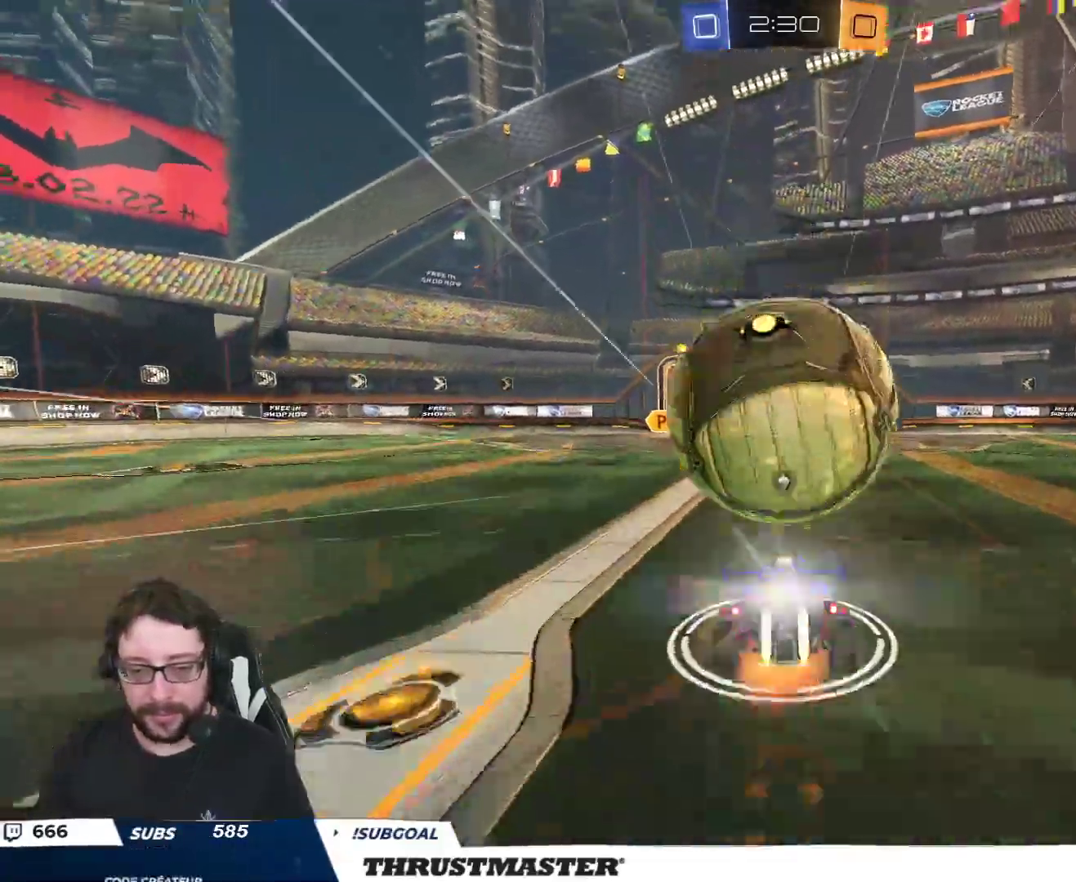
{"buttons": ["R2"], "left_stick": "up", "right_stick": "center", "events": [[83, "A", "up"], [233, "Y", "down"], [317, "B", "up"], [317, "Y", "up"], [467, "L2", "up"]]}
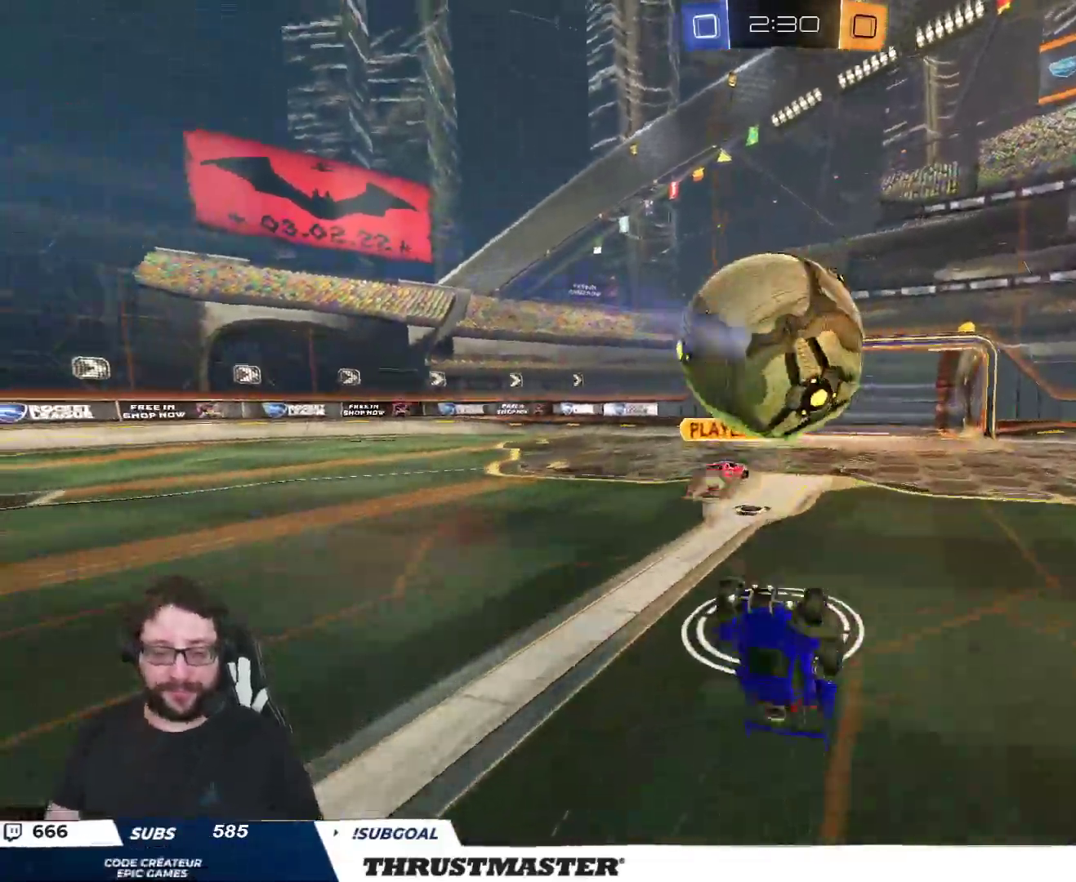
{"buttons": [], "left_stick": "left", "right_stick": "center", "events": [[17, "R2", "up"], [33, "left_stick", "center"], [67, "R2", "down"], [150, "R2", "up"], [483, "left_stick", "left"]]}
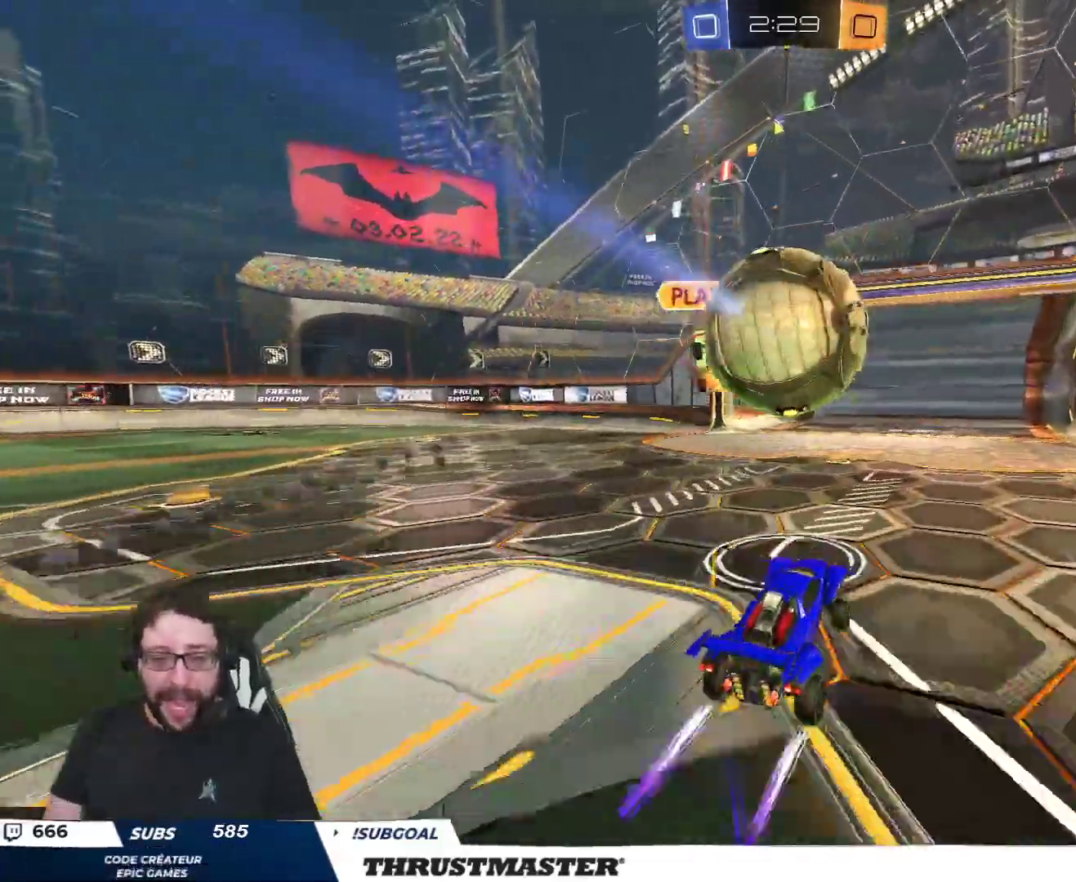
{"buttons": ["B", "R2"], "left_stick": "left", "right_stick": "center", "events": [[33, "R2", "down"], [67, "B", "down"], [83, "Y", "down"], [100, "L2", "down"], [183, "L2", "up"], [233, "Y", "up"]]}
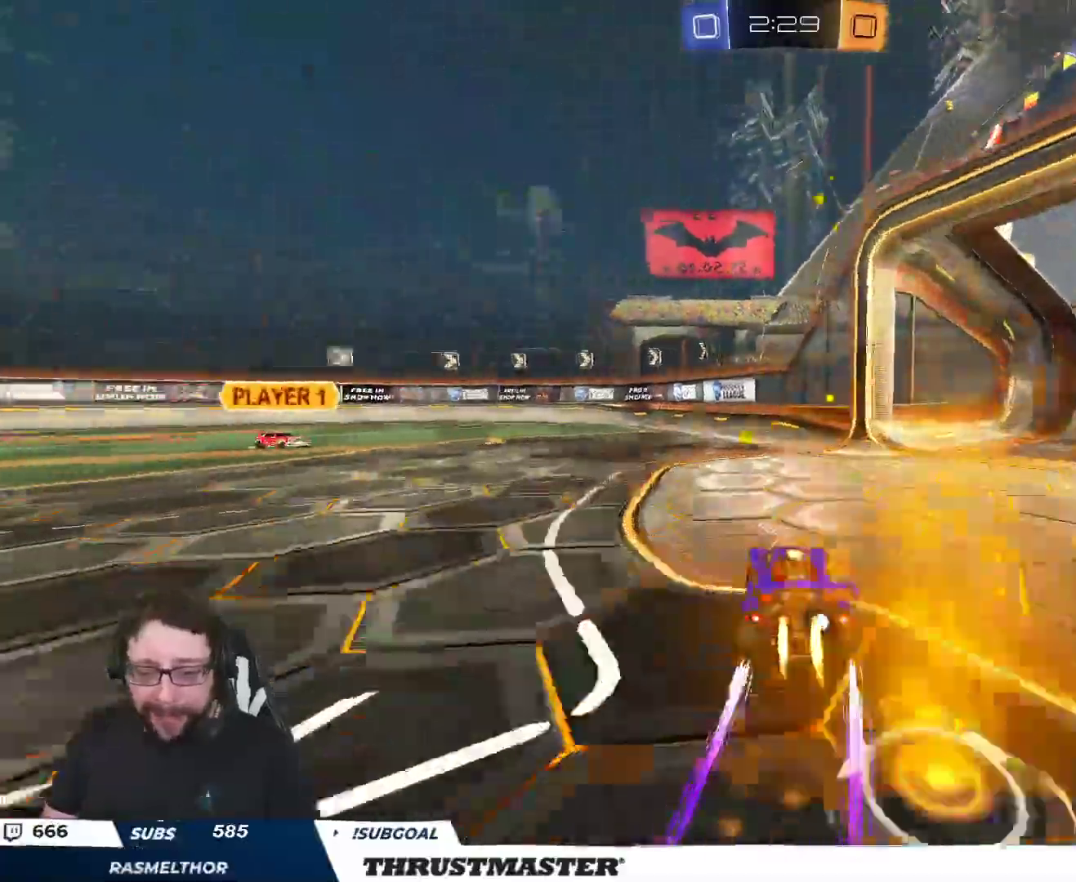
{"buttons": ["B", "R2"], "left_stick": "left", "right_stick": "center", "events": []}
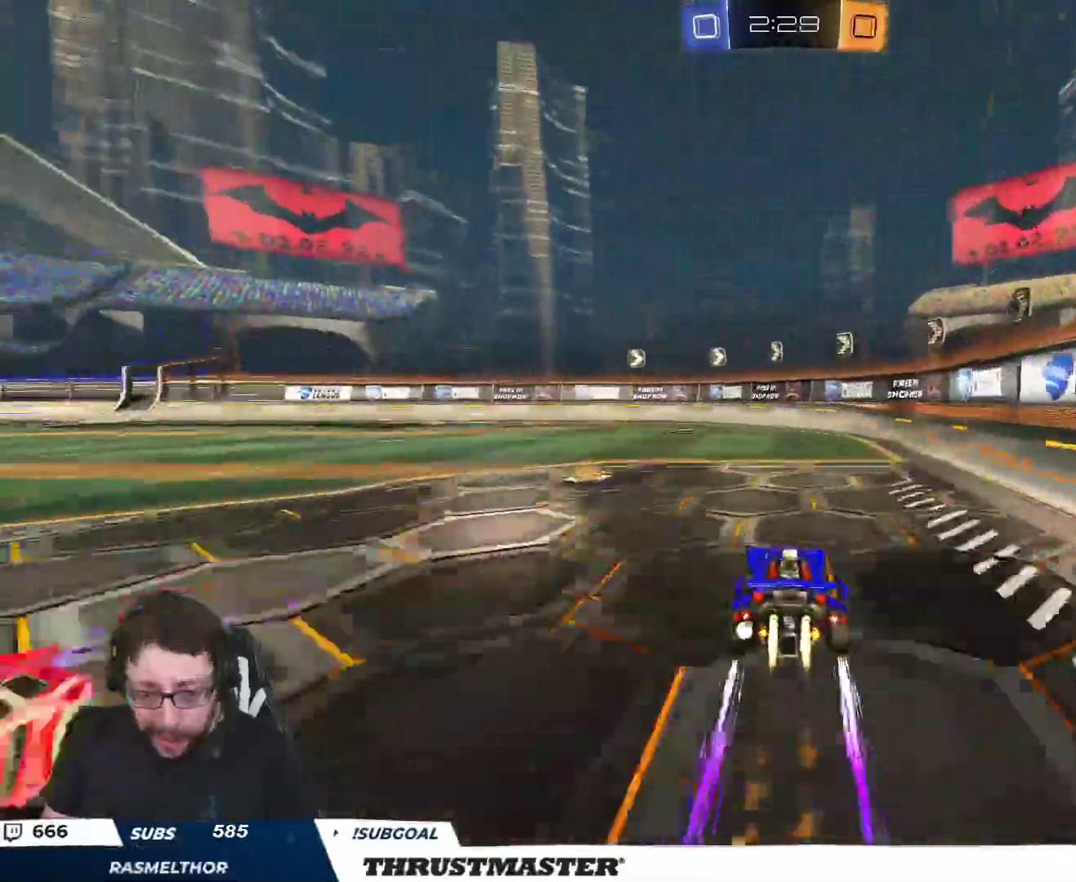
{"buttons": ["R2"], "left_stick": "left", "right_stick": "center", "events": [[167, "B", "up"]]}
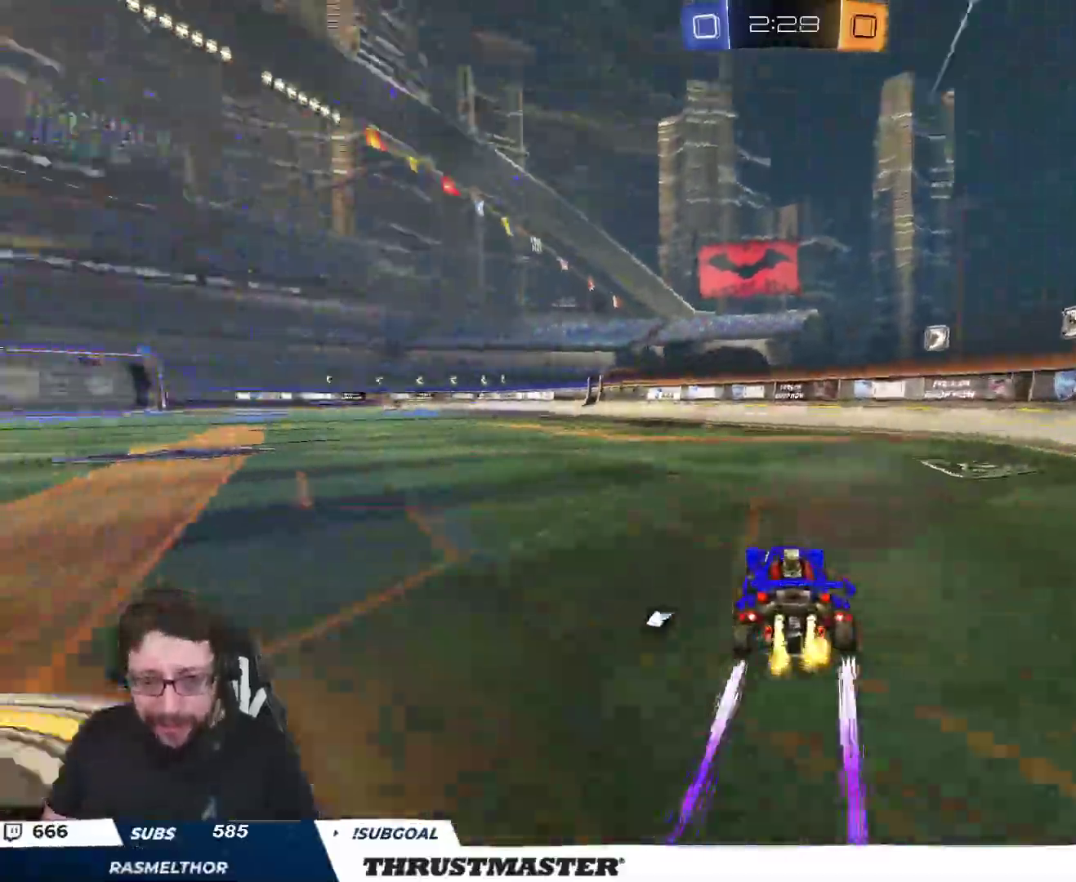
{"buttons": ["L2", "R2"], "left_stick": "down-left", "right_stick": "center", "events": [[83, "left_stick", "right"], [100, "A", "down"], [150, "L2", "down"], [150, "left_stick", "left"], [167, "A", "up"], [200, "A", "down"], [267, "A", "up"], [283, "left_stick", "down-left"]]}
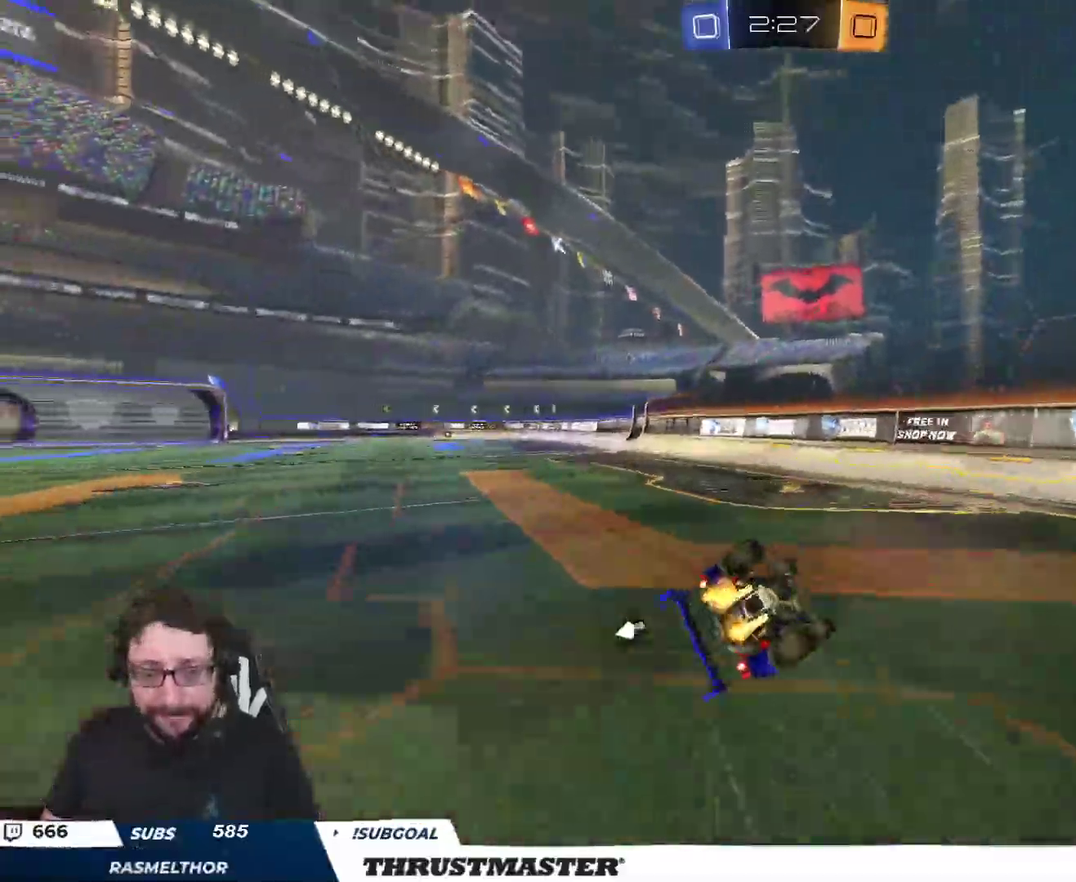
{"buttons": ["R2"], "left_stick": "down-left", "right_stick": "center", "events": [[383, "Y", "down"], [400, "L2", "up"], [467, "Y", "up"]]}
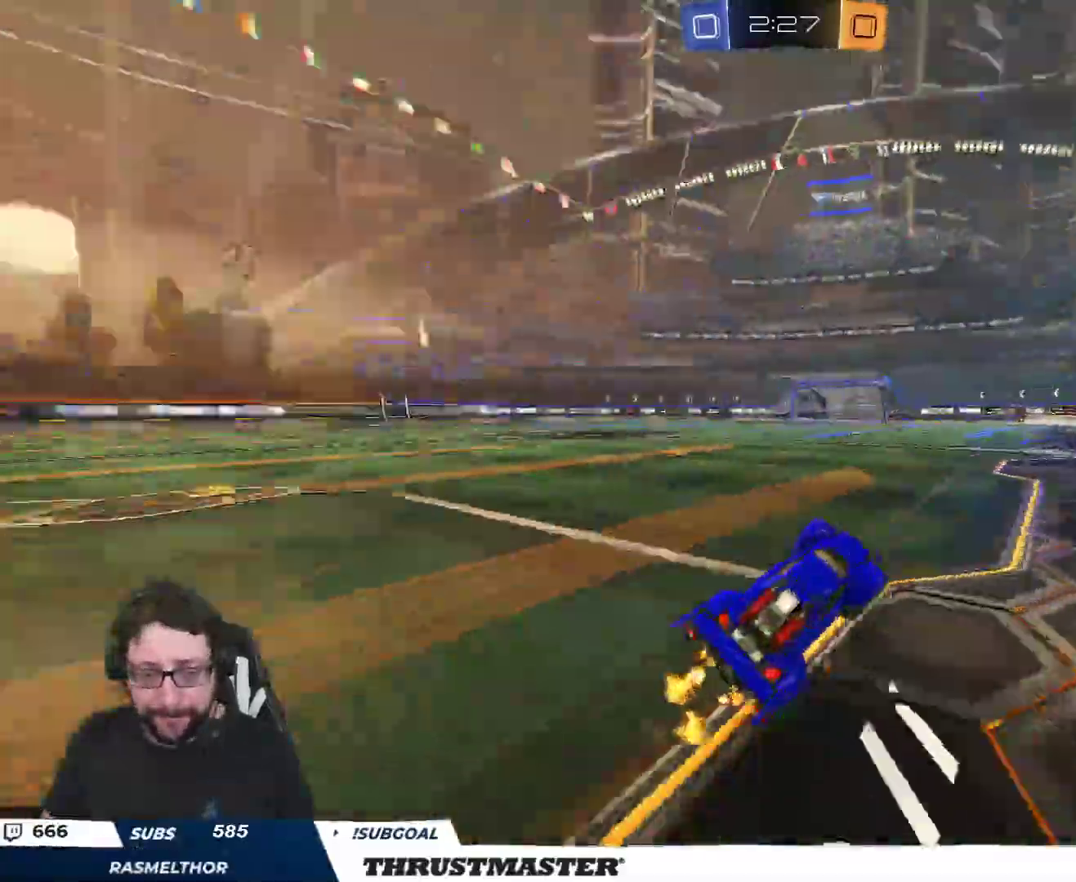
{"buttons": ["R2"], "left_stick": "left", "right_stick": "center", "events": [[133, "R2", "up"], [217, "R2", "down"], [250, "left_stick", "left"]]}
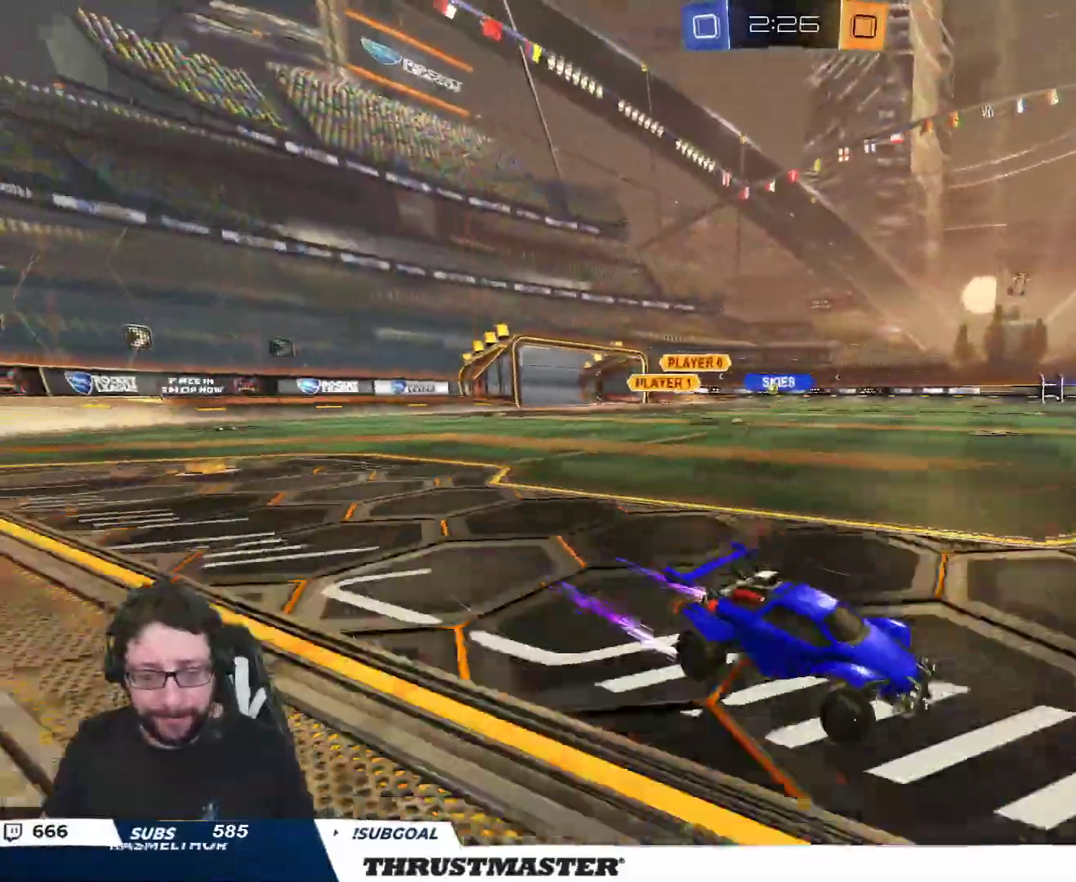
{"buttons": ["R2"], "left_stick": "left", "right_stick": "center", "events": []}
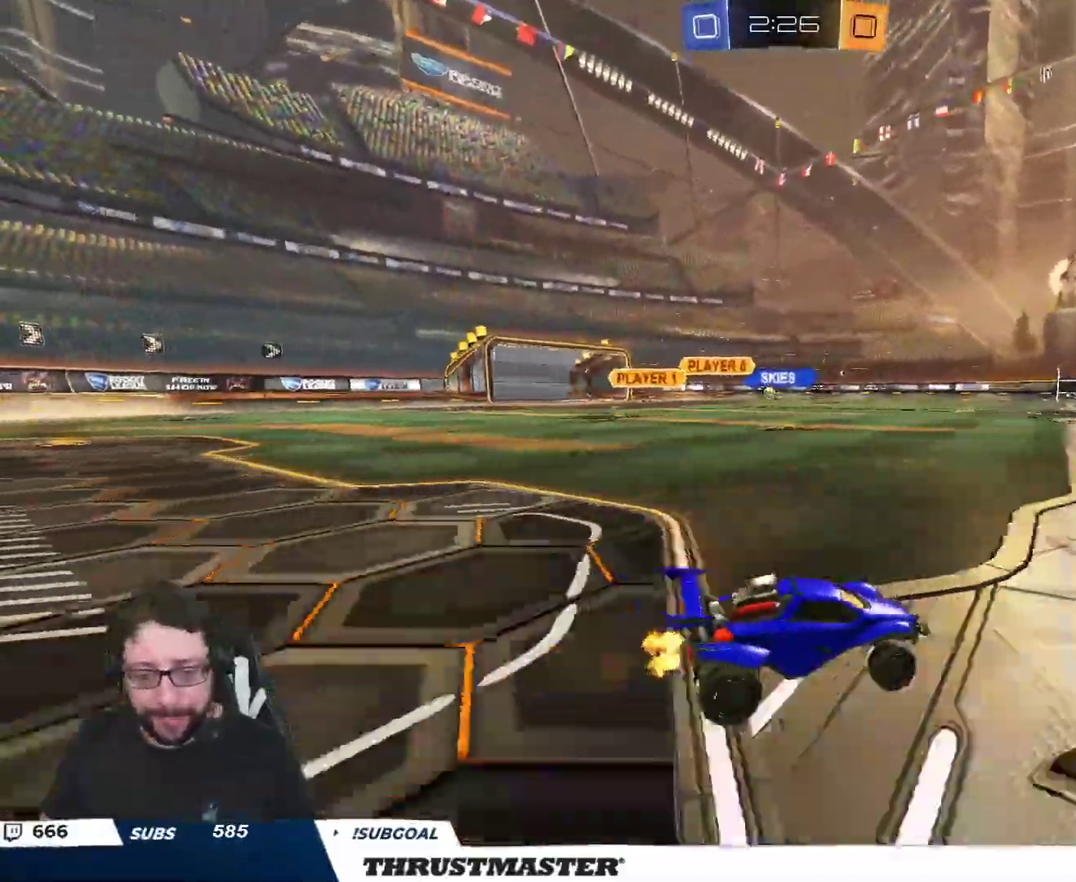
{"buttons": ["R2"], "left_stick": "center", "right_stick": "center", "events": [[367, "left_stick", "center"]]}
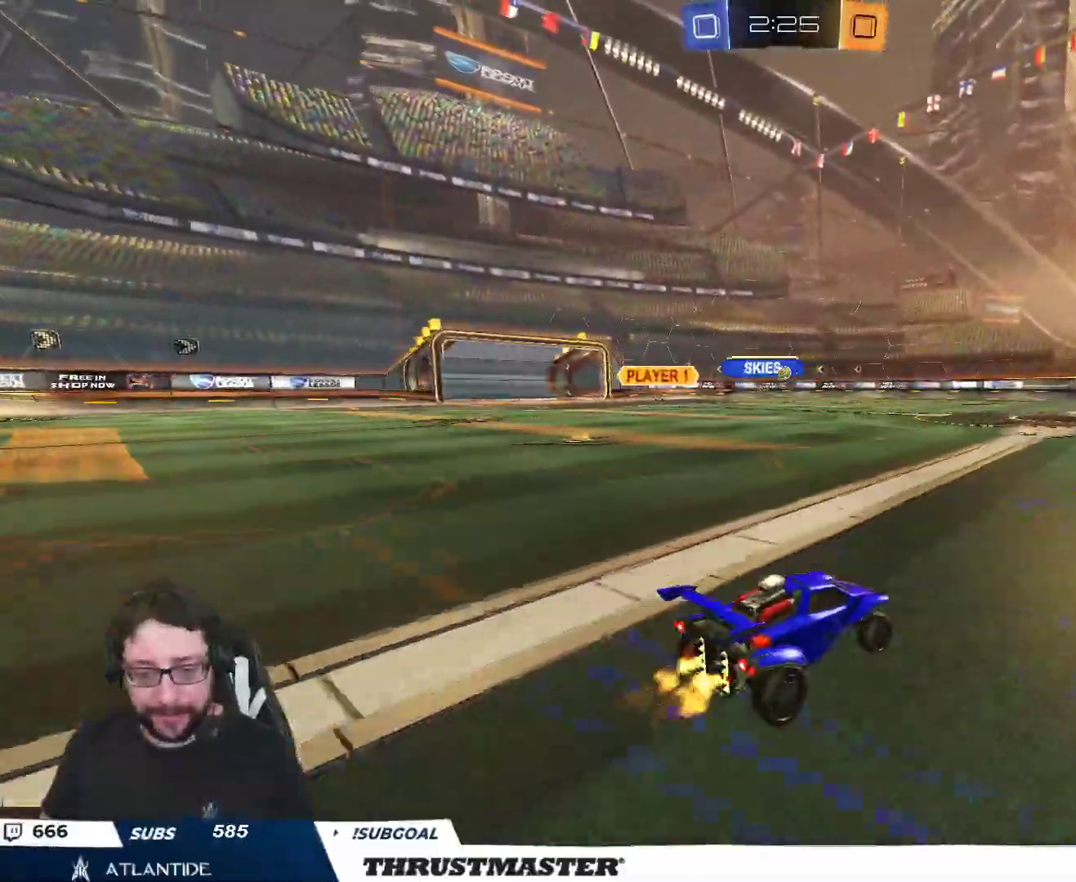
{"buttons": ["B", "R2"], "left_stick": "center", "right_stick": "center", "events": [[183, "left_stick", "left"], [367, "left_stick", "center"], [483, "B", "down"]]}
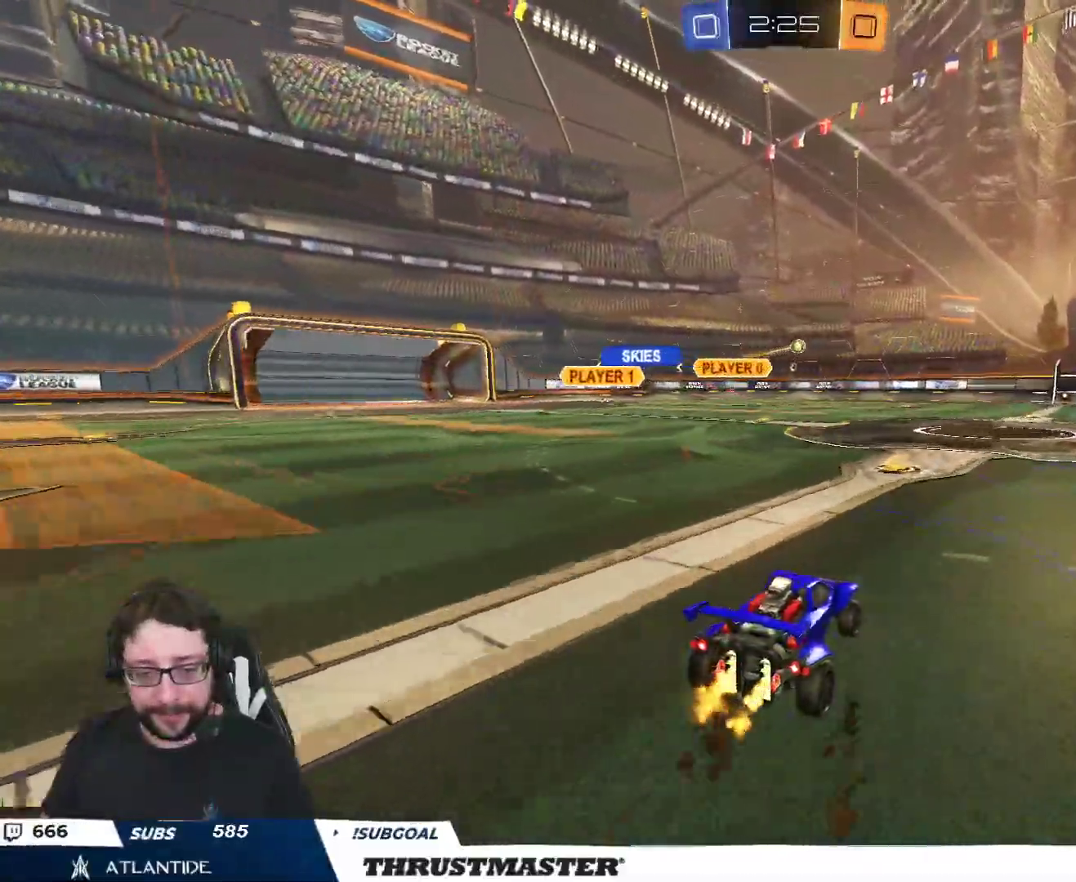
{"buttons": ["B", "R2"], "left_stick": "left", "right_stick": "center", "events": [[33, "left_stick", "left"], [133, "left_stick", "center"], [183, "left_stick", "right"], [450, "left_stick", "left"]]}
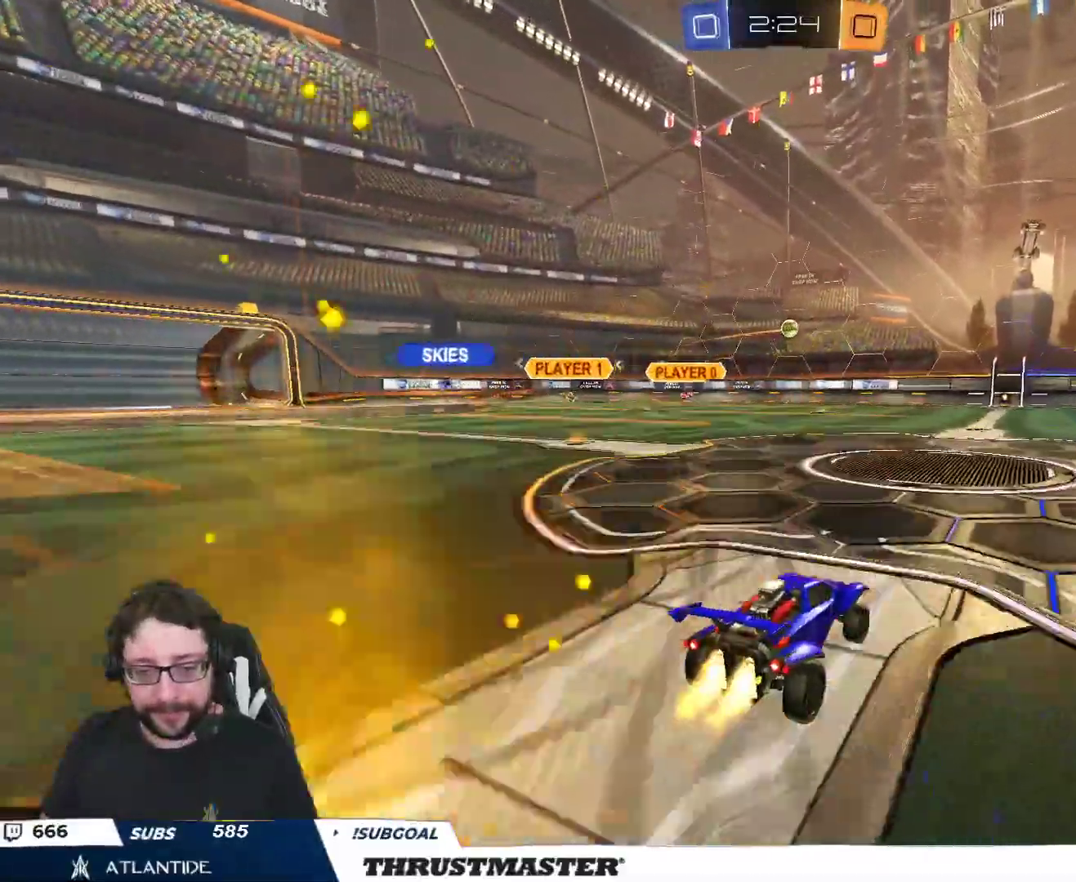
{"buttons": ["B", "R2"], "left_stick": "center", "right_stick": "center", "events": [[67, "left_stick", "center"]]}
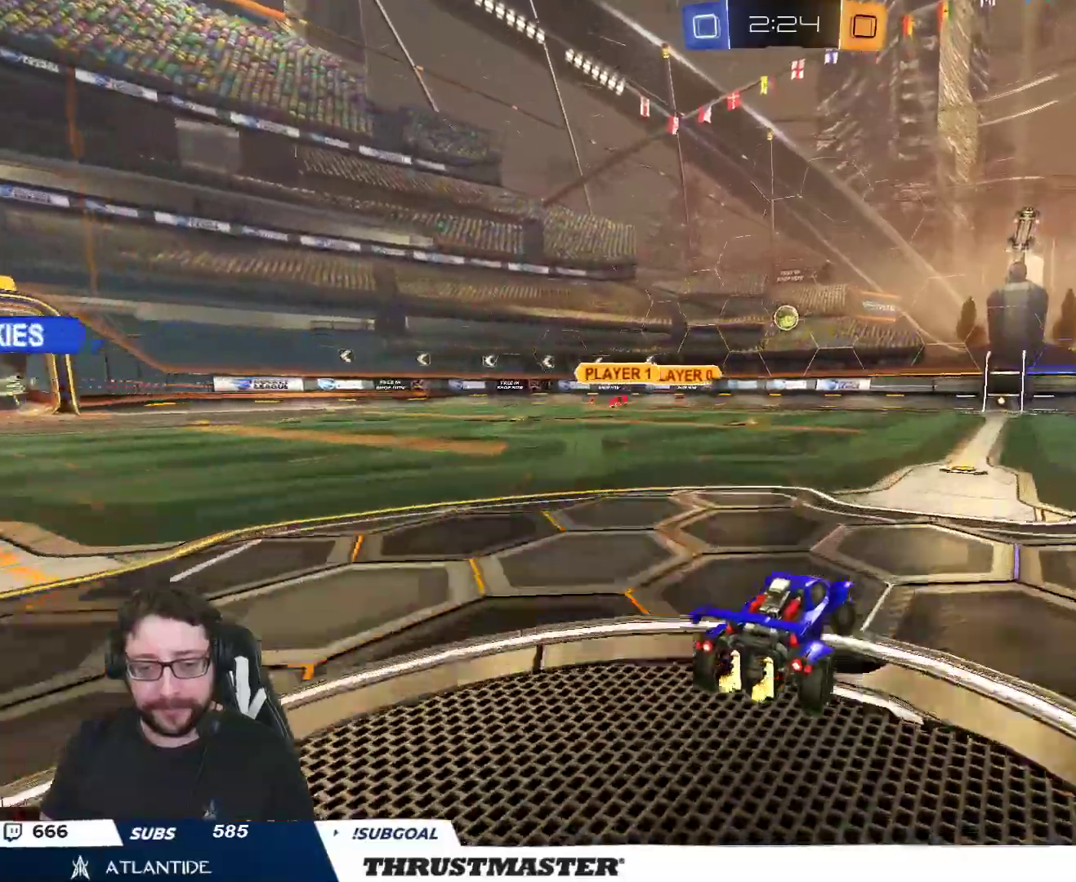
{"buttons": ["B", "R2"], "left_stick": "right", "right_stick": "center", "events": [[17, "B", "up"], [33, "left_stick", "right"], [150, "B", "down"]]}
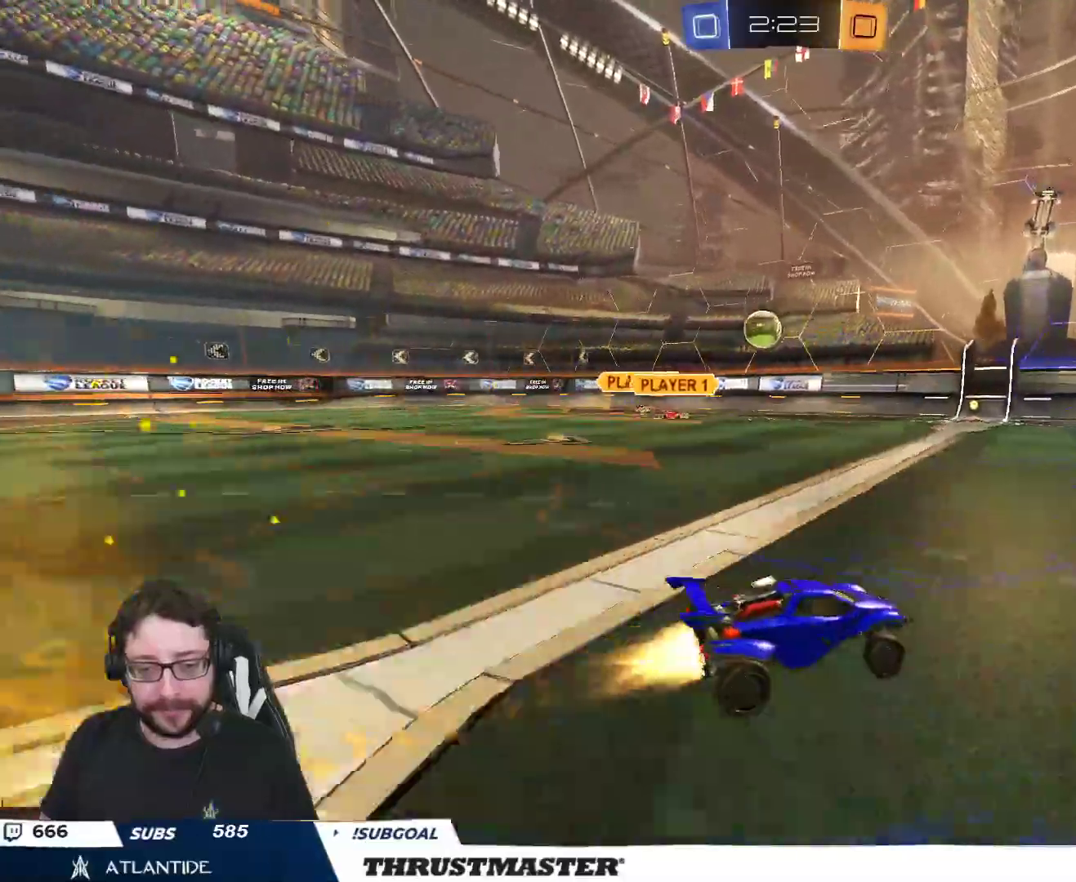
{"buttons": ["R2"], "left_stick": "right", "right_stick": "center", "events": [[17, "left_stick", "center"], [217, "left_stick", "right"], [417, "B", "up"]]}
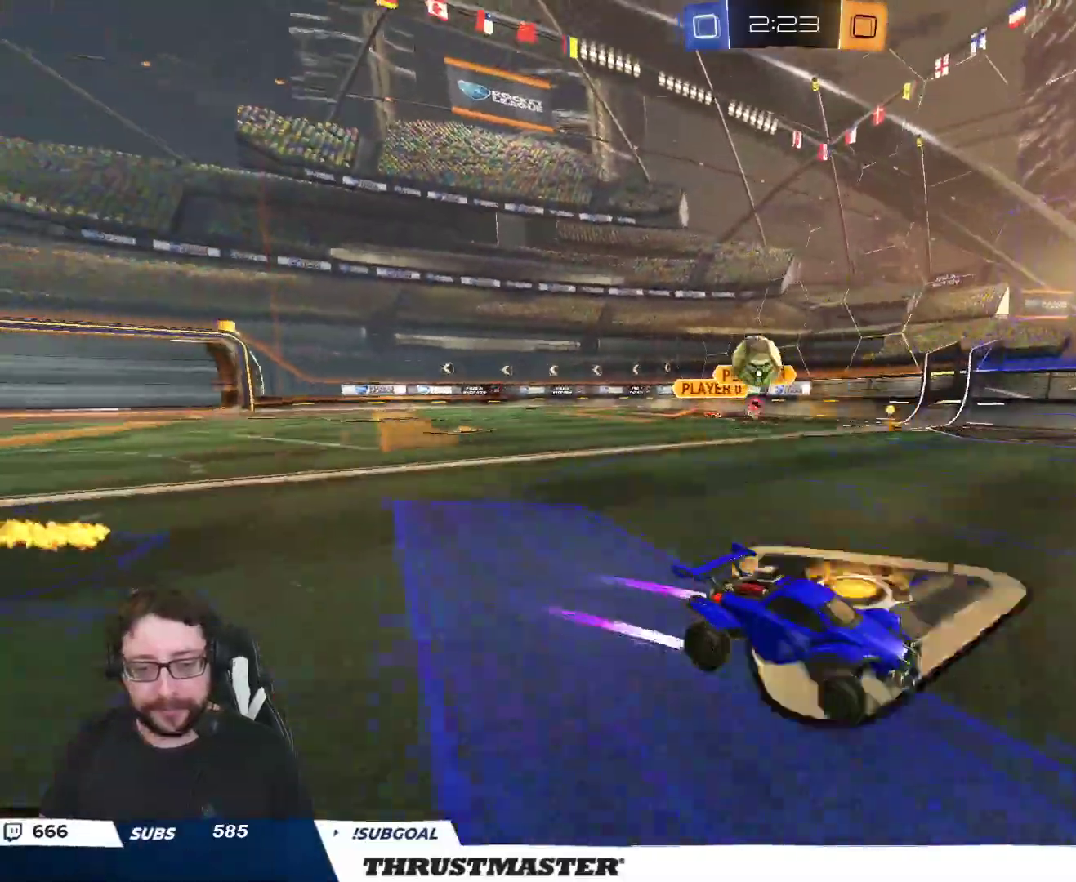
{"buttons": [], "left_stick": "center", "right_stick": "center", "events": [[317, "left_stick", "left"], [467, "left_stick", "center"], [500, "R2", "up"]]}
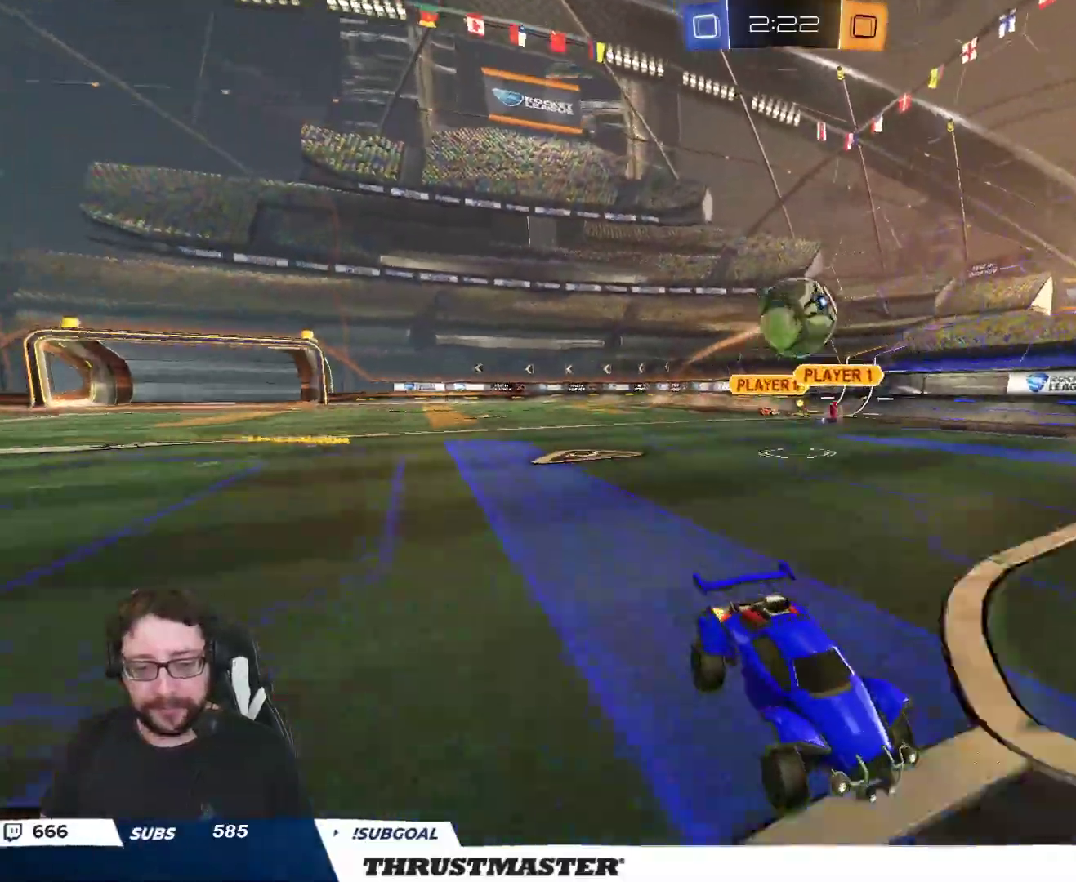
{"buttons": [], "left_stick": "left", "right_stick": "center", "events": [[450, "left_stick", "left"]]}
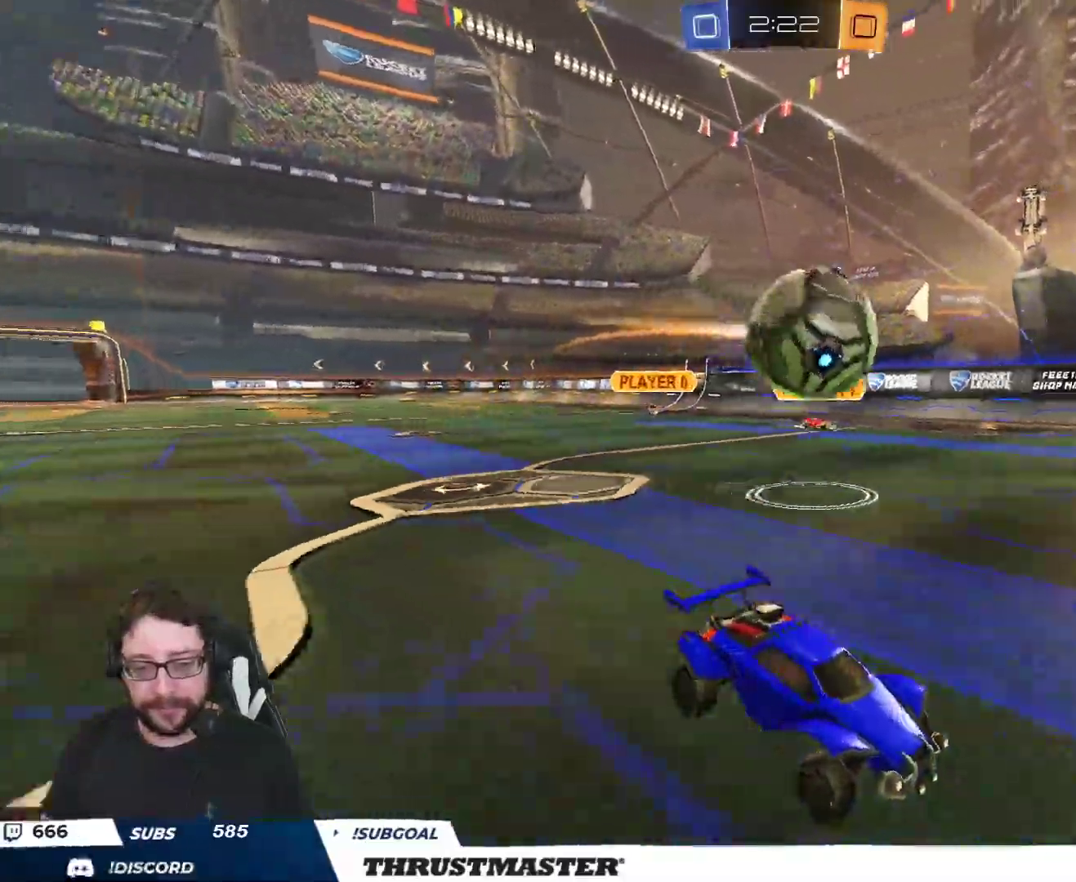
{"buttons": ["B", "R2"], "left_stick": "right", "right_stick": "center", "events": [[33, "R2", "down"], [83, "B", "down"], [133, "B", "up"], [267, "B", "down"], [367, "left_stick", "right"]]}
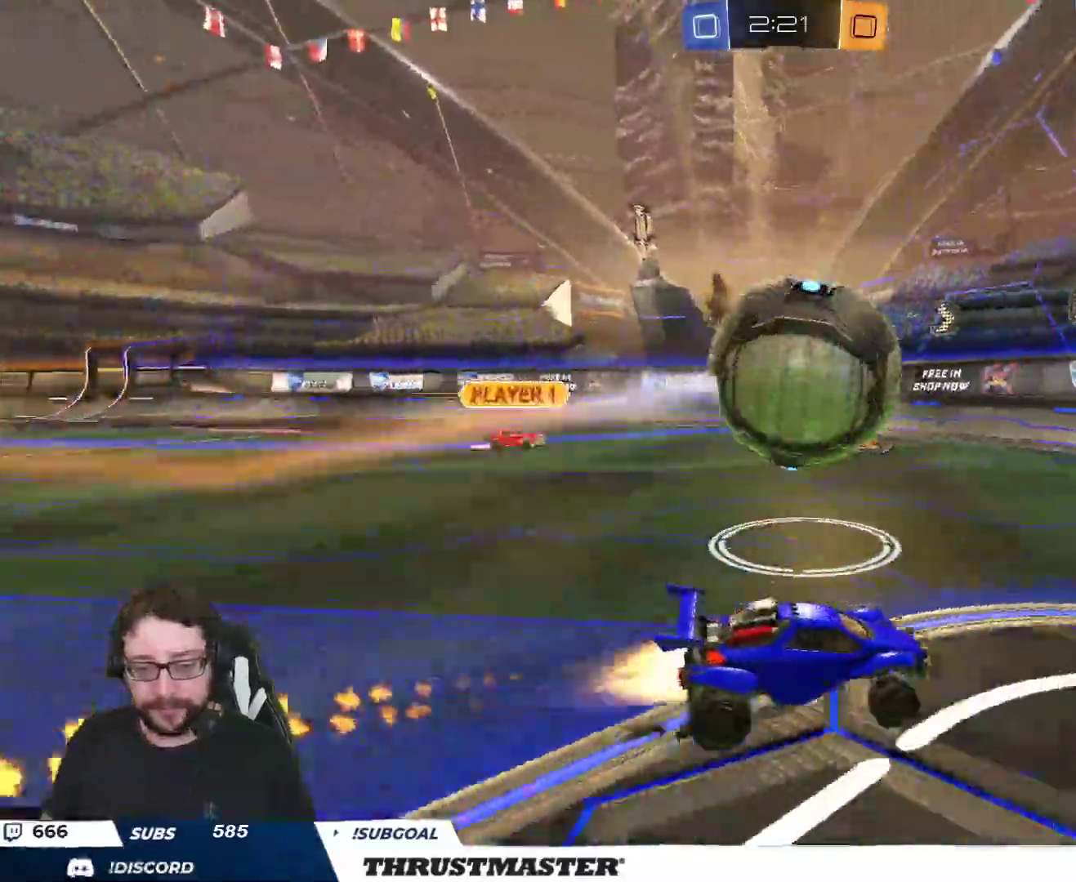
{"buttons": ["R2"], "left_stick": "left", "right_stick": "center", "events": [[17, "left_stick", "left"], [83, "B", "up"], [117, "L2", "down"], [233, "L2", "up"], [233, "Y", "down"], [300, "L2", "down"], [300, "Y", "up"], [367, "L2", "up"]]}
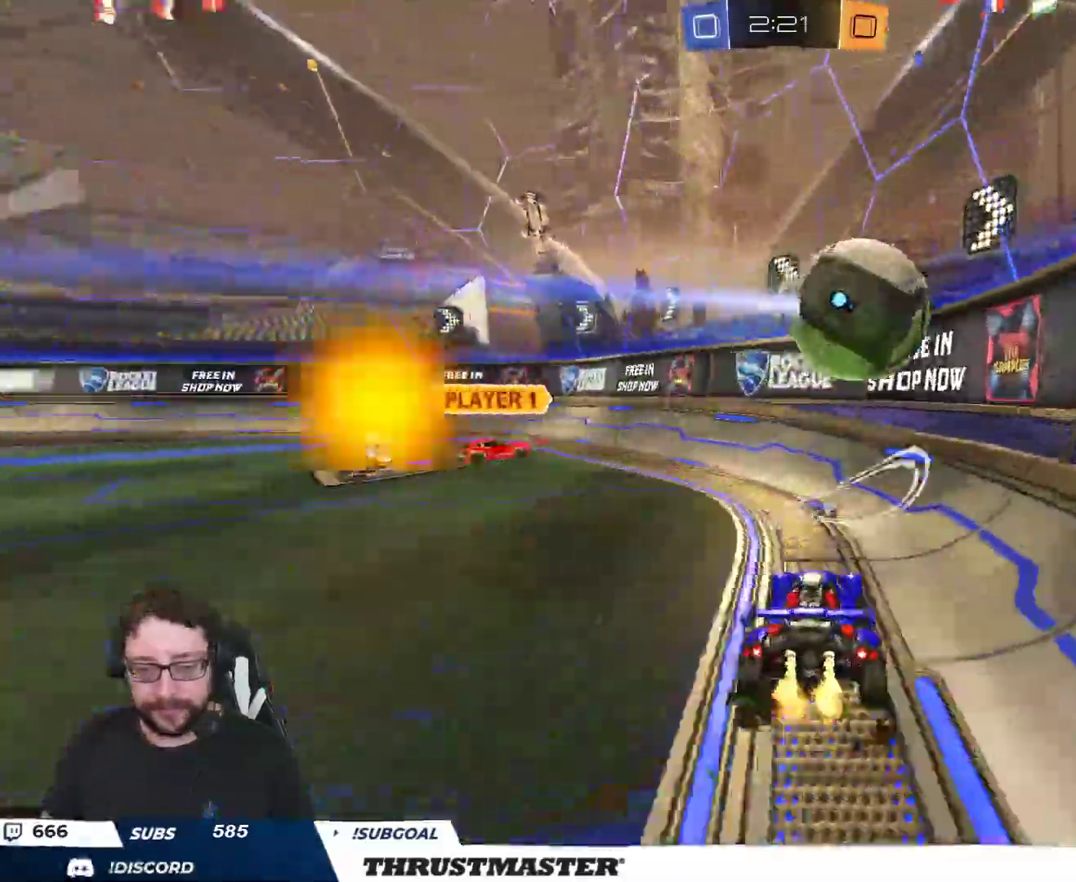
{"buttons": ["B", "R2"], "left_stick": "left", "right_stick": "center", "events": [[417, "B", "down"]]}
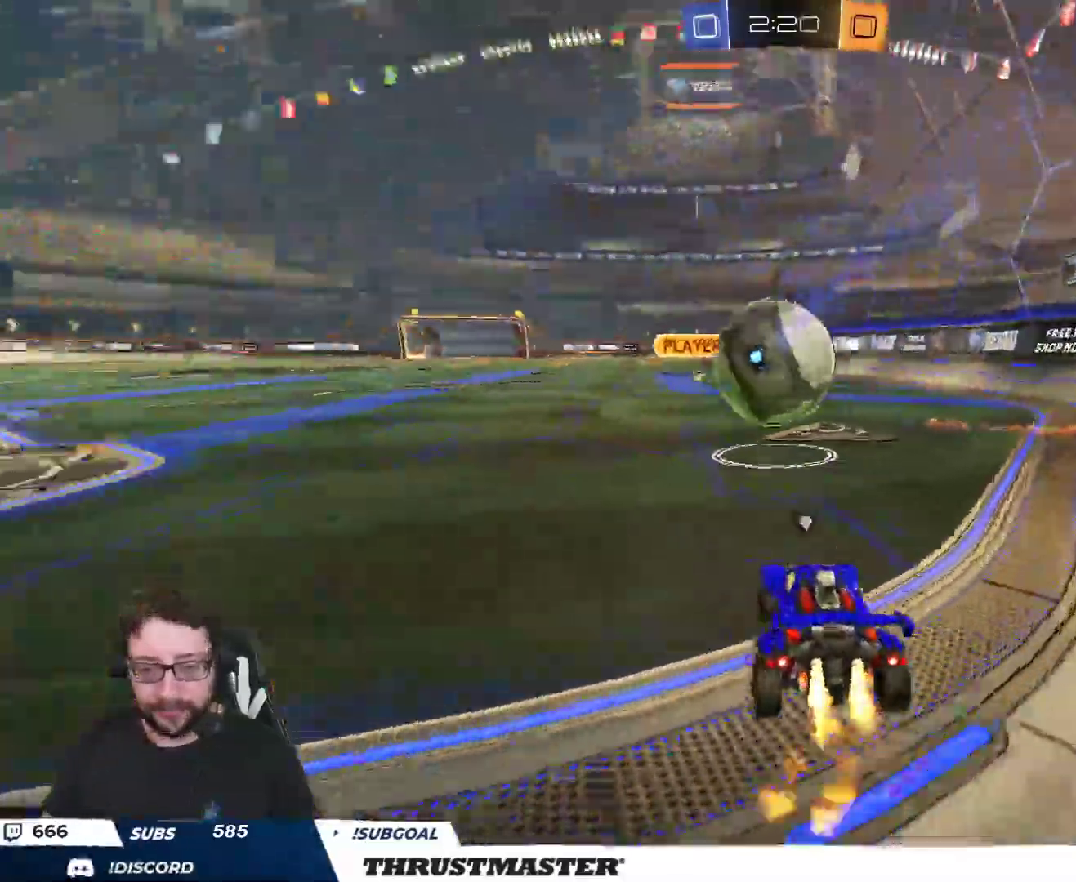
{"buttons": ["R2"], "left_stick": "up-right", "right_stick": "center", "events": [[233, "A", "down"], [250, "left_stick", "down"], [400, "A", "up"], [450, "B", "up"], [483, "left_stick", "up-right"]]}